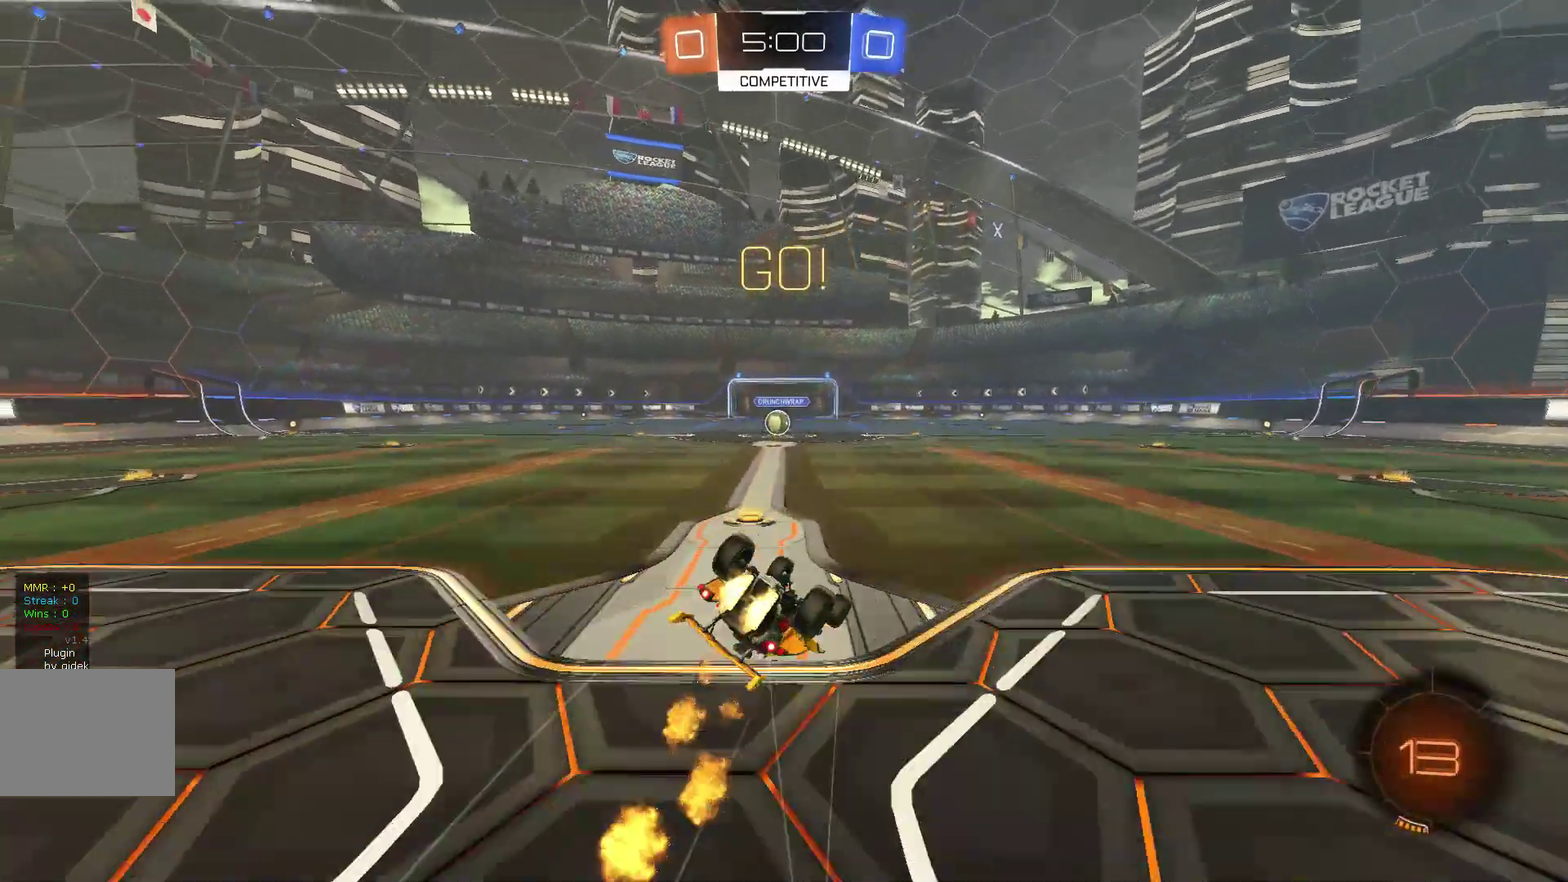
Gameplay with a controller (Xbox layout); each line is a JSON object with the inputs held at the frame after it. "events" lists button and stick changes between this image and that frame as [ms after this image, input, new state], when the widget could be followed in between. Not read: A L3 R1 R3 X Y.
{"buttons": ["B", "L1", "R2"], "left_stick": "down", "events": [[333, "left_stick", "down"]]}
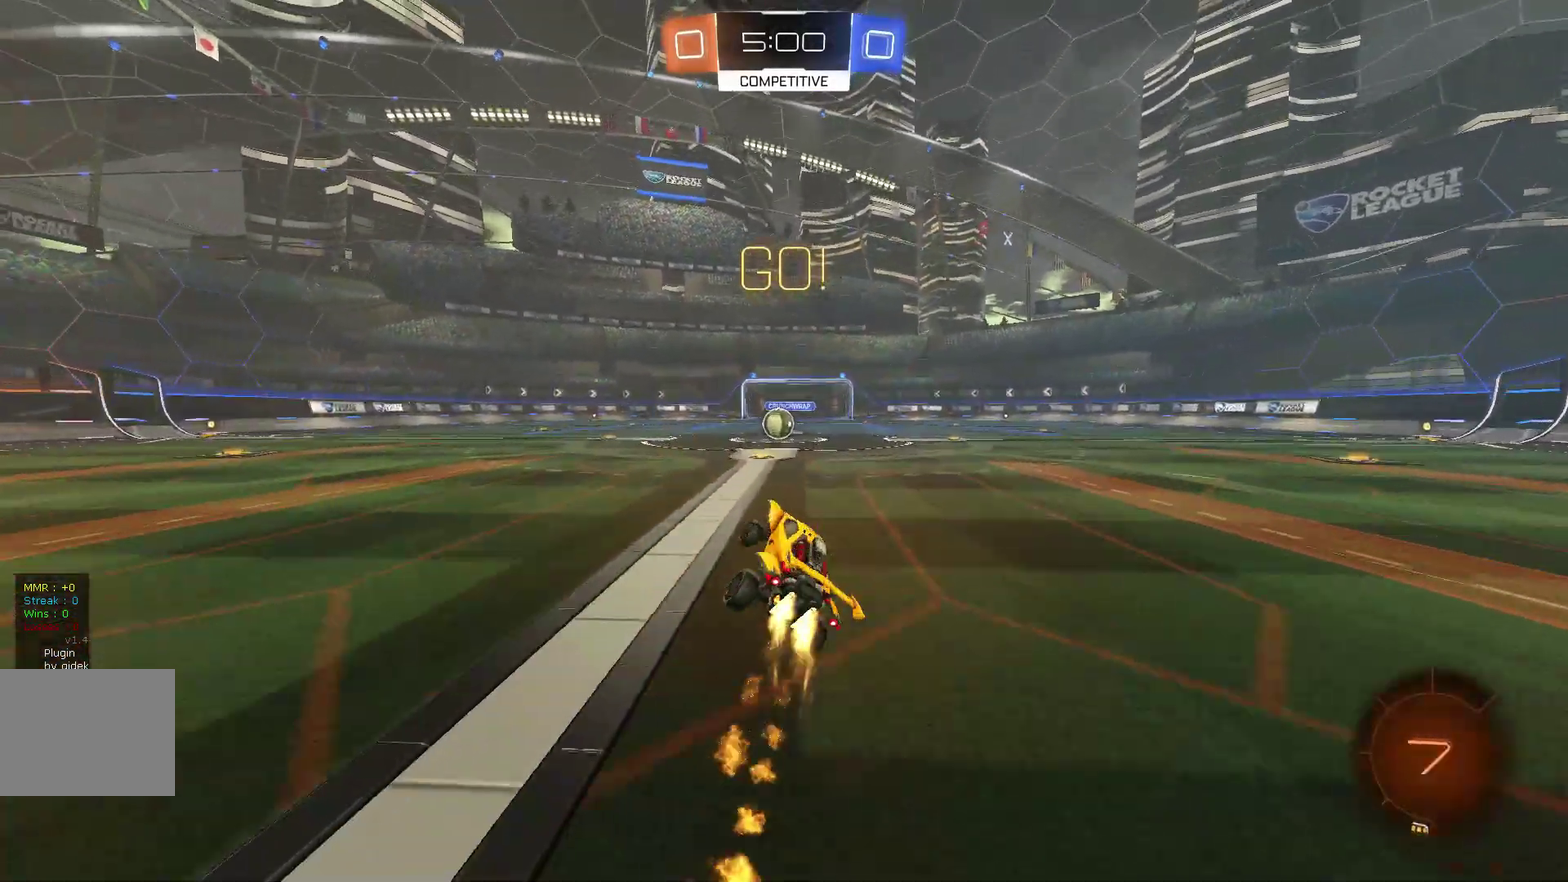
{"buttons": ["B", "R2"], "left_stick": "center"}
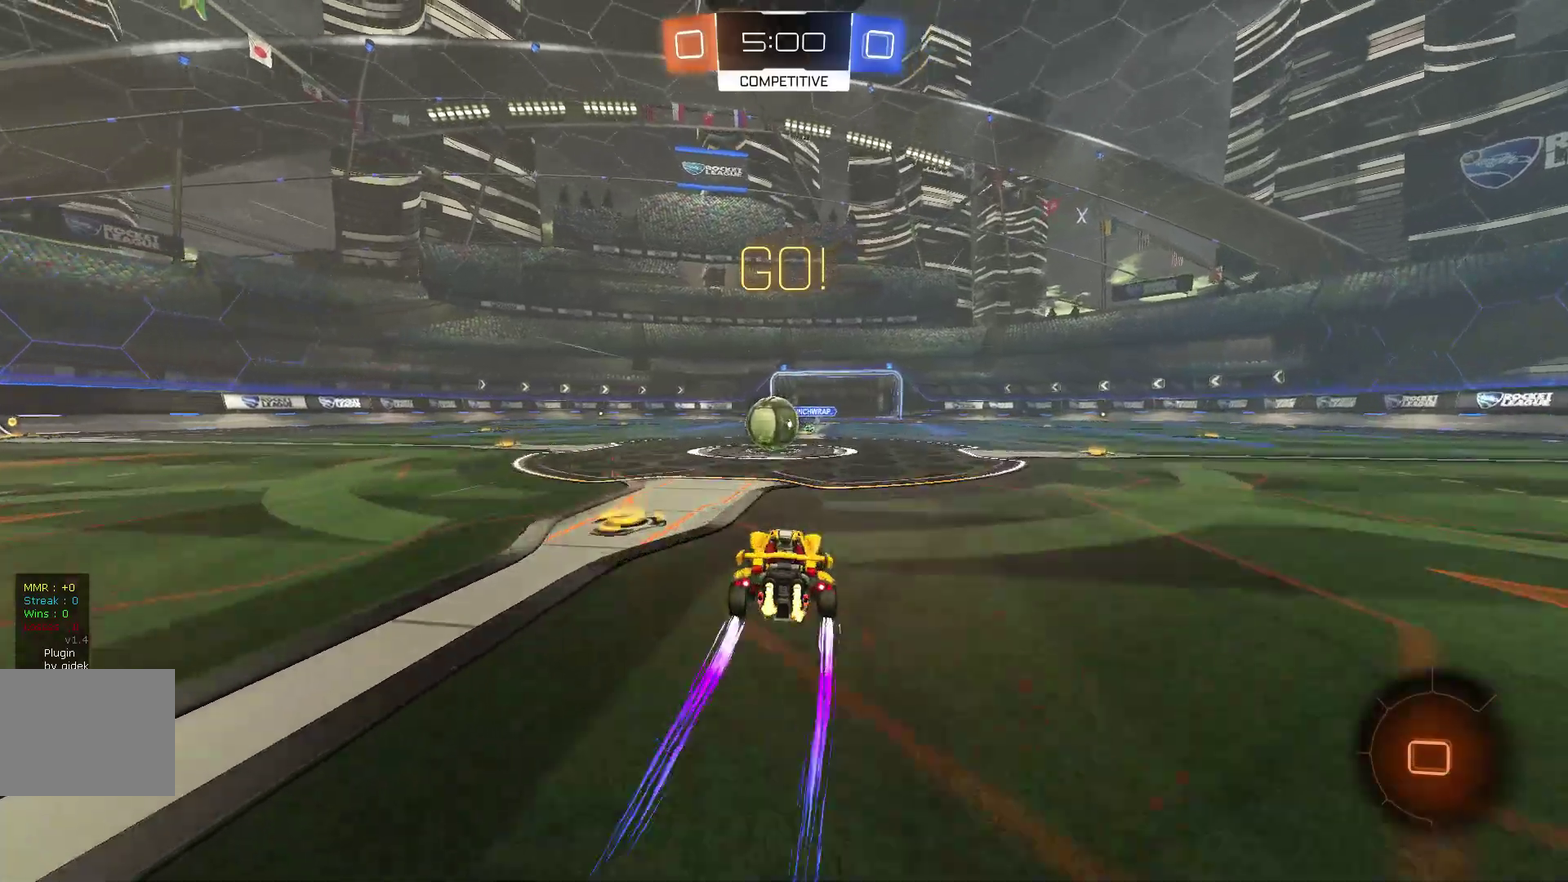
{"buttons": ["L1", "R2"], "left_stick": "down"}
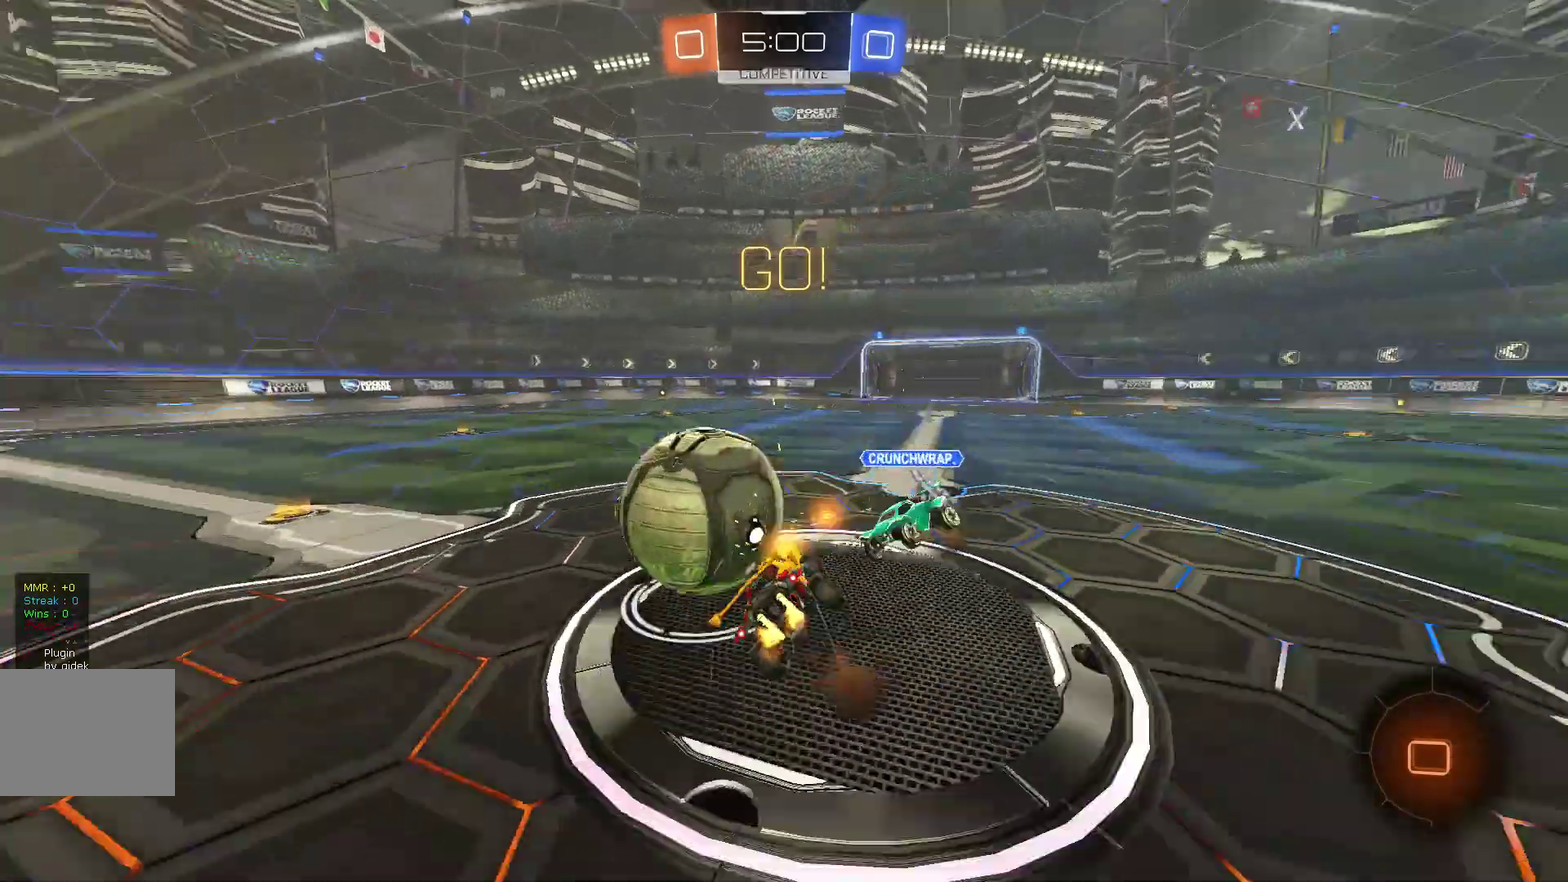
{"buttons": ["L1", "R2"], "left_stick": "center", "events": [[400, "left_stick", "center"]]}
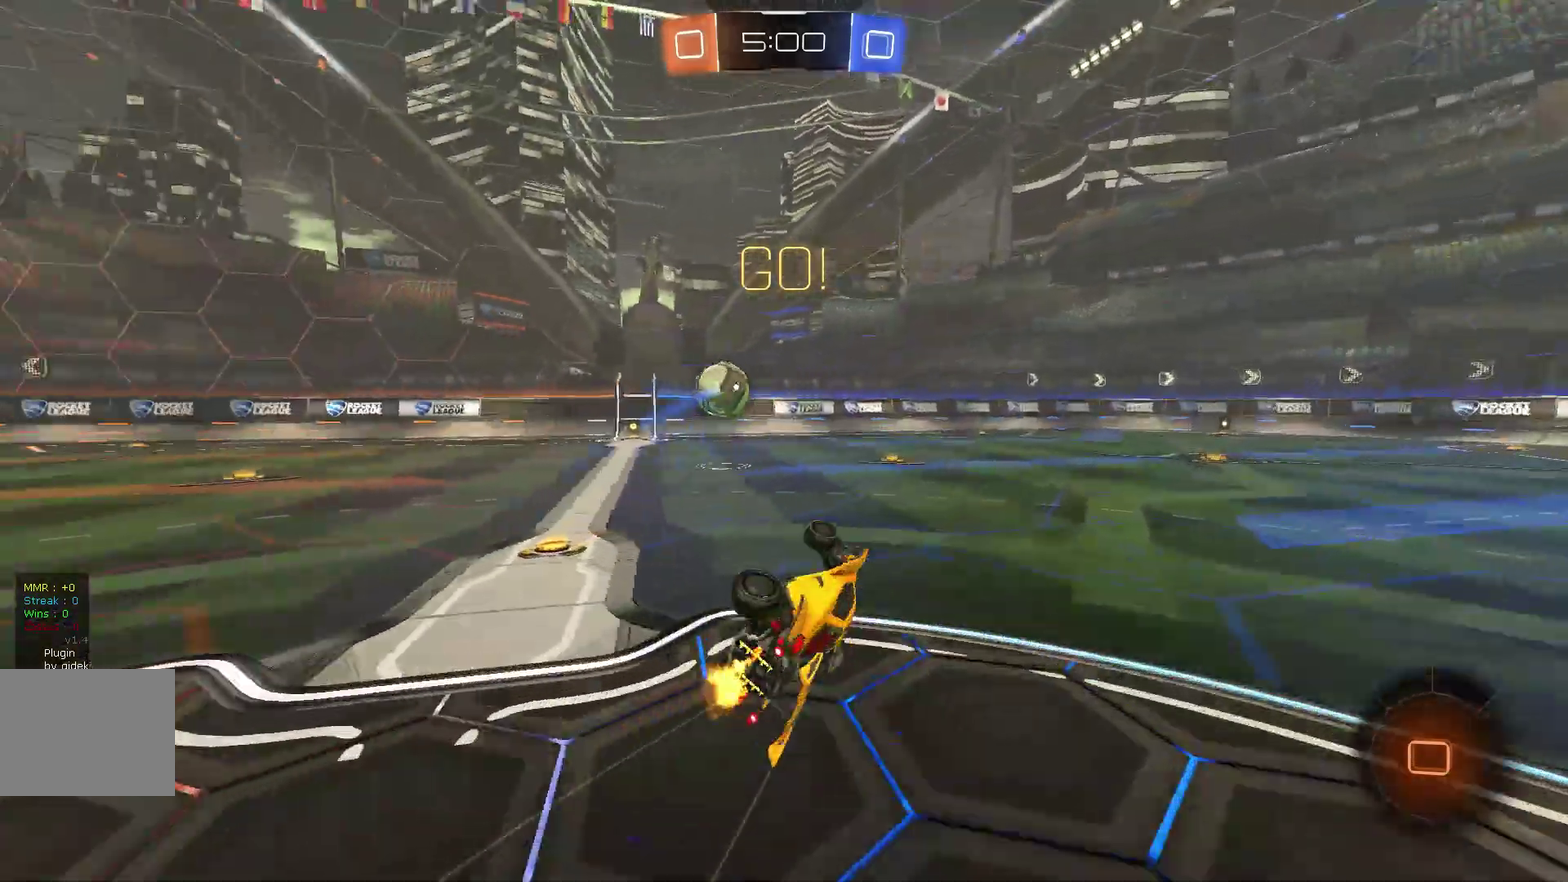
{"buttons": ["L2", "R2"], "left_stick": "down-right", "events": [[100, "left_stick", "right"], [167, "L1", "up"], [167, "left_stick", "down-right"], [267, "L2", "down"], [333, "R2", "up"], [500, "R2", "down"]]}
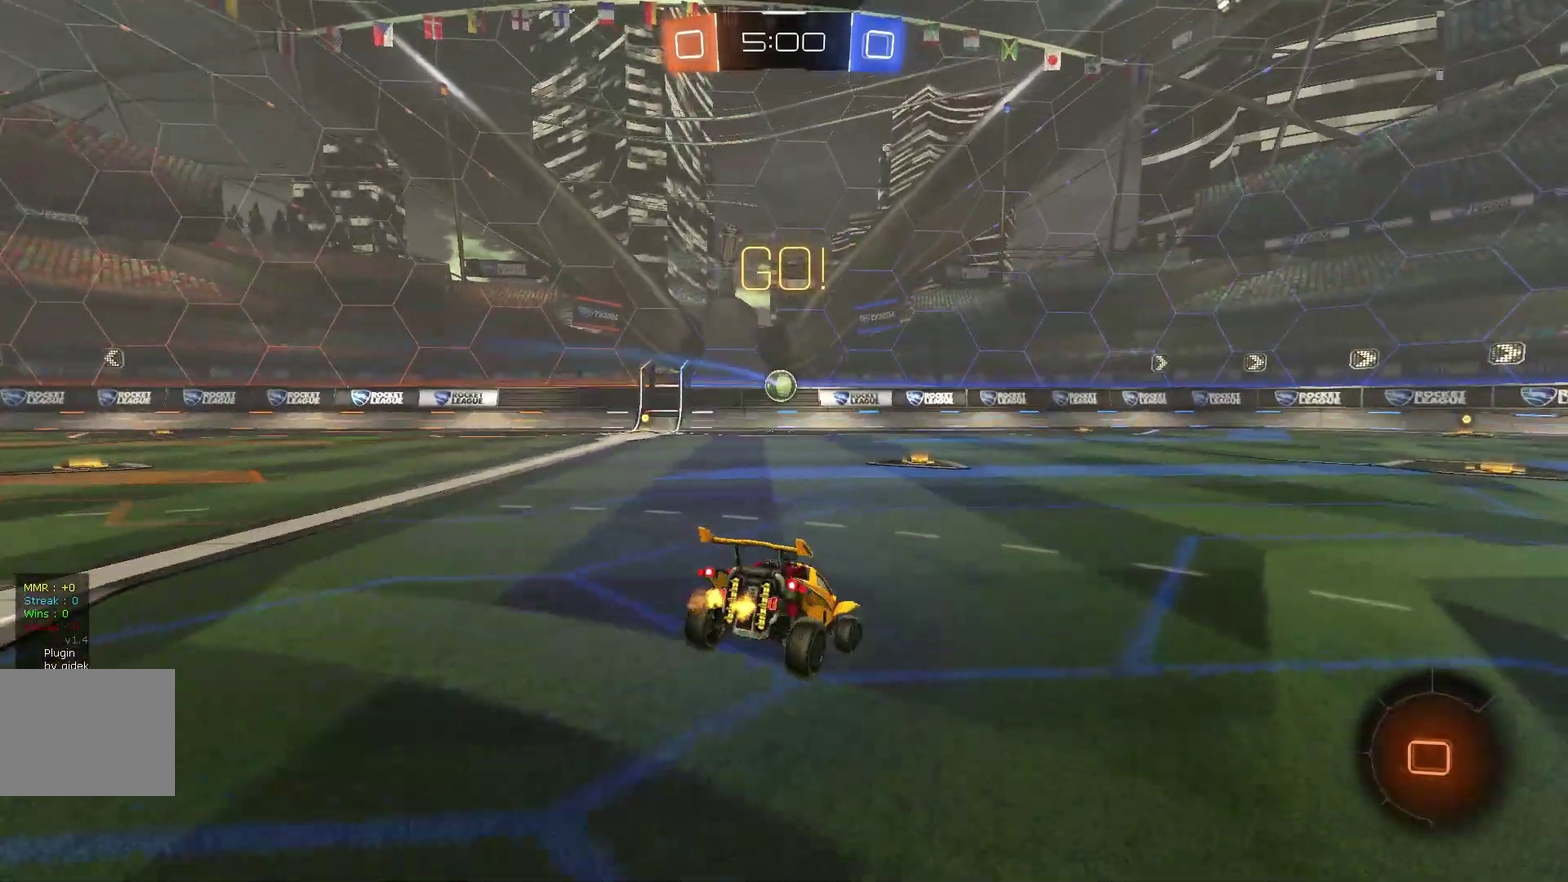
{"buttons": ["L2", "R2"], "left_stick": "down-right", "events": [[200, "left_stick", "right"], [367, "R2", "up"], [400, "left_stick", "down-right"], [500, "R2", "down"]]}
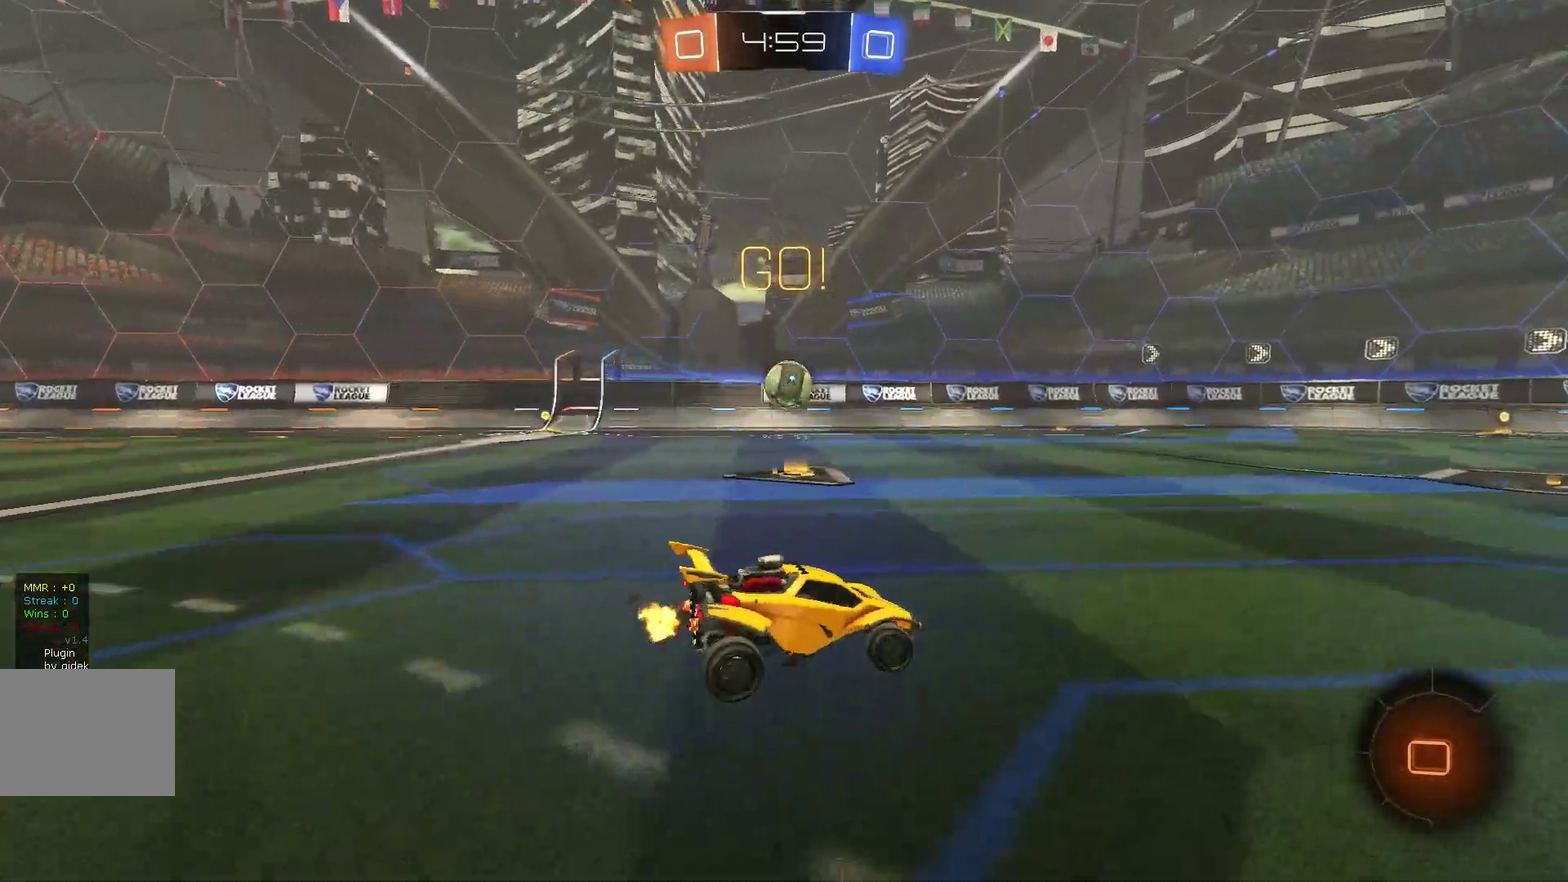
{"buttons": ["R2"], "left_stick": "right", "events": [[133, "left_stick", "center"], [267, "R2", "up"], [333, "L2", "up"], [333, "R2", "down"], [500, "left_stick", "right"]]}
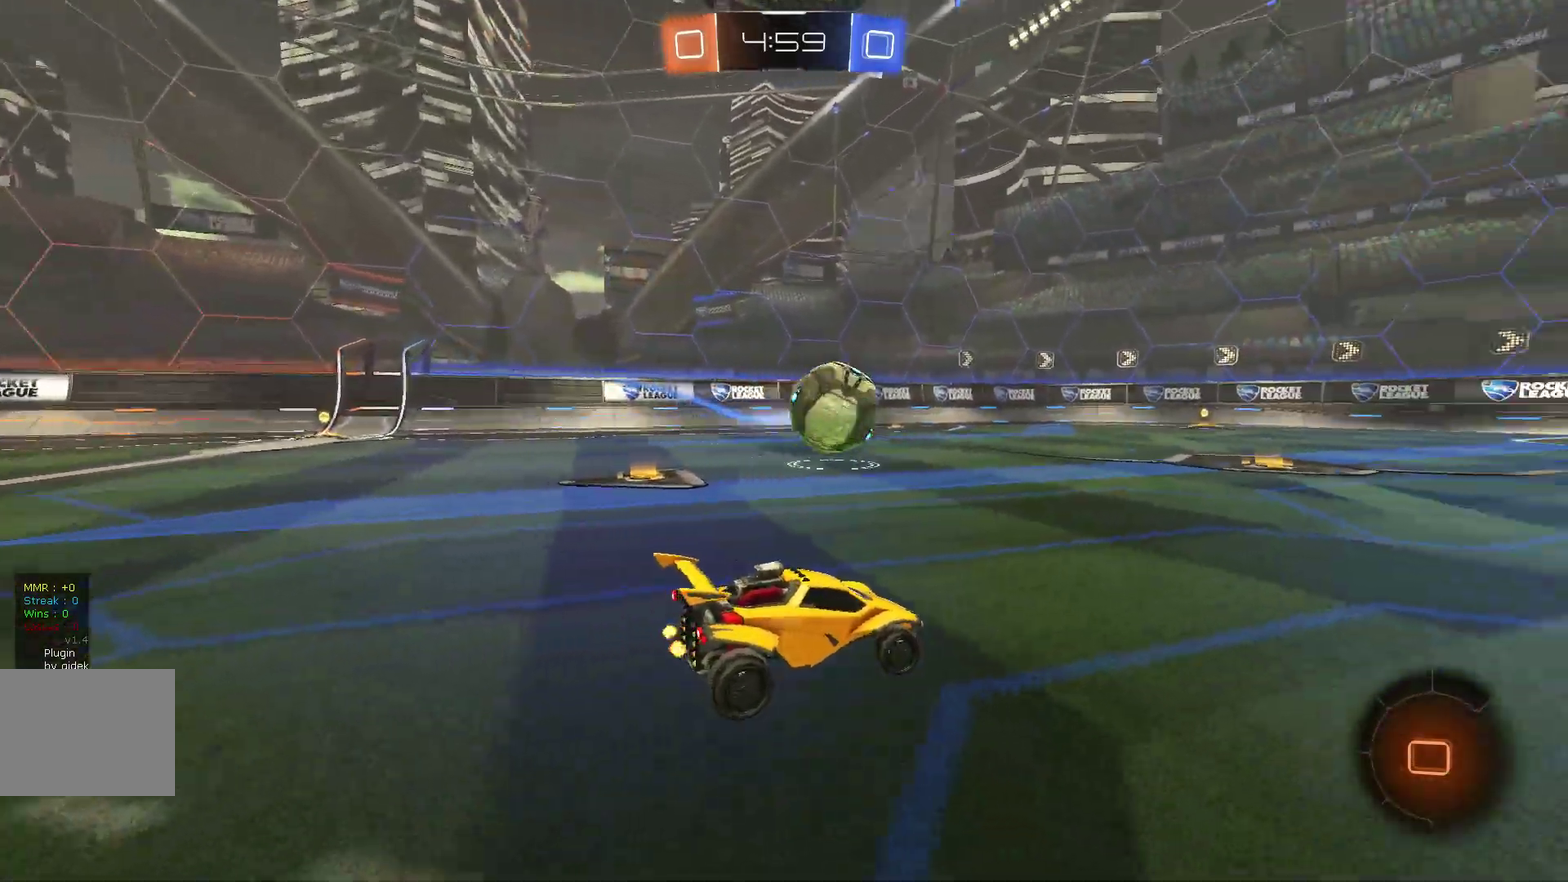
{"buttons": ["B", "R2"], "left_stick": "right", "events": [[33, "B", "down"]]}
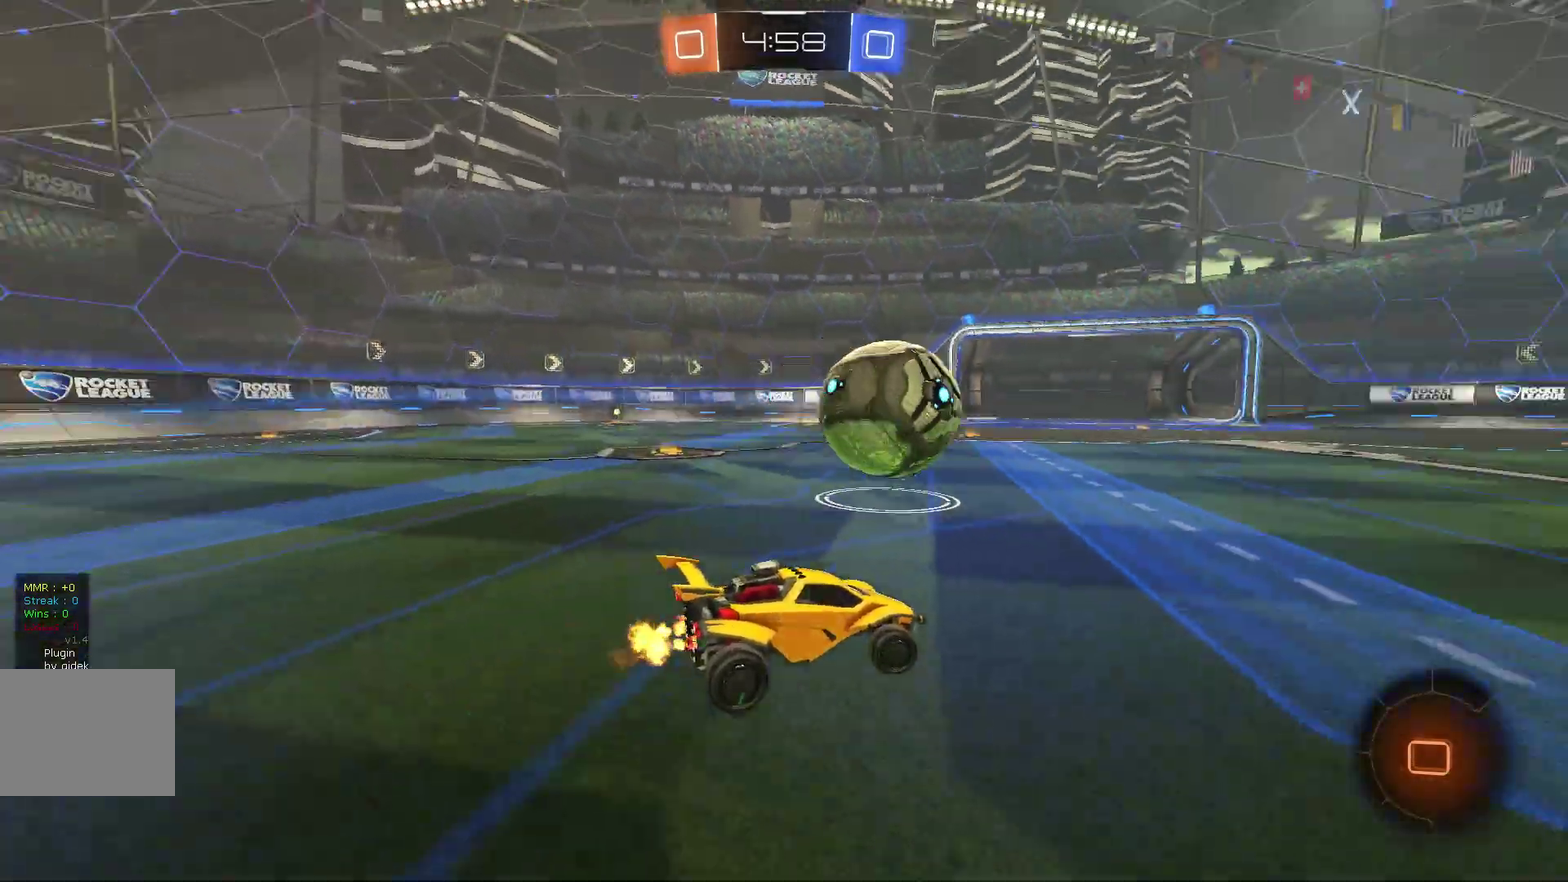
{"buttons": ["B", "L1", "R2"], "left_stick": "down", "events": [[167, "L1", "down"], [233, "left_stick", "up"], [333, "left_stick", "down"]]}
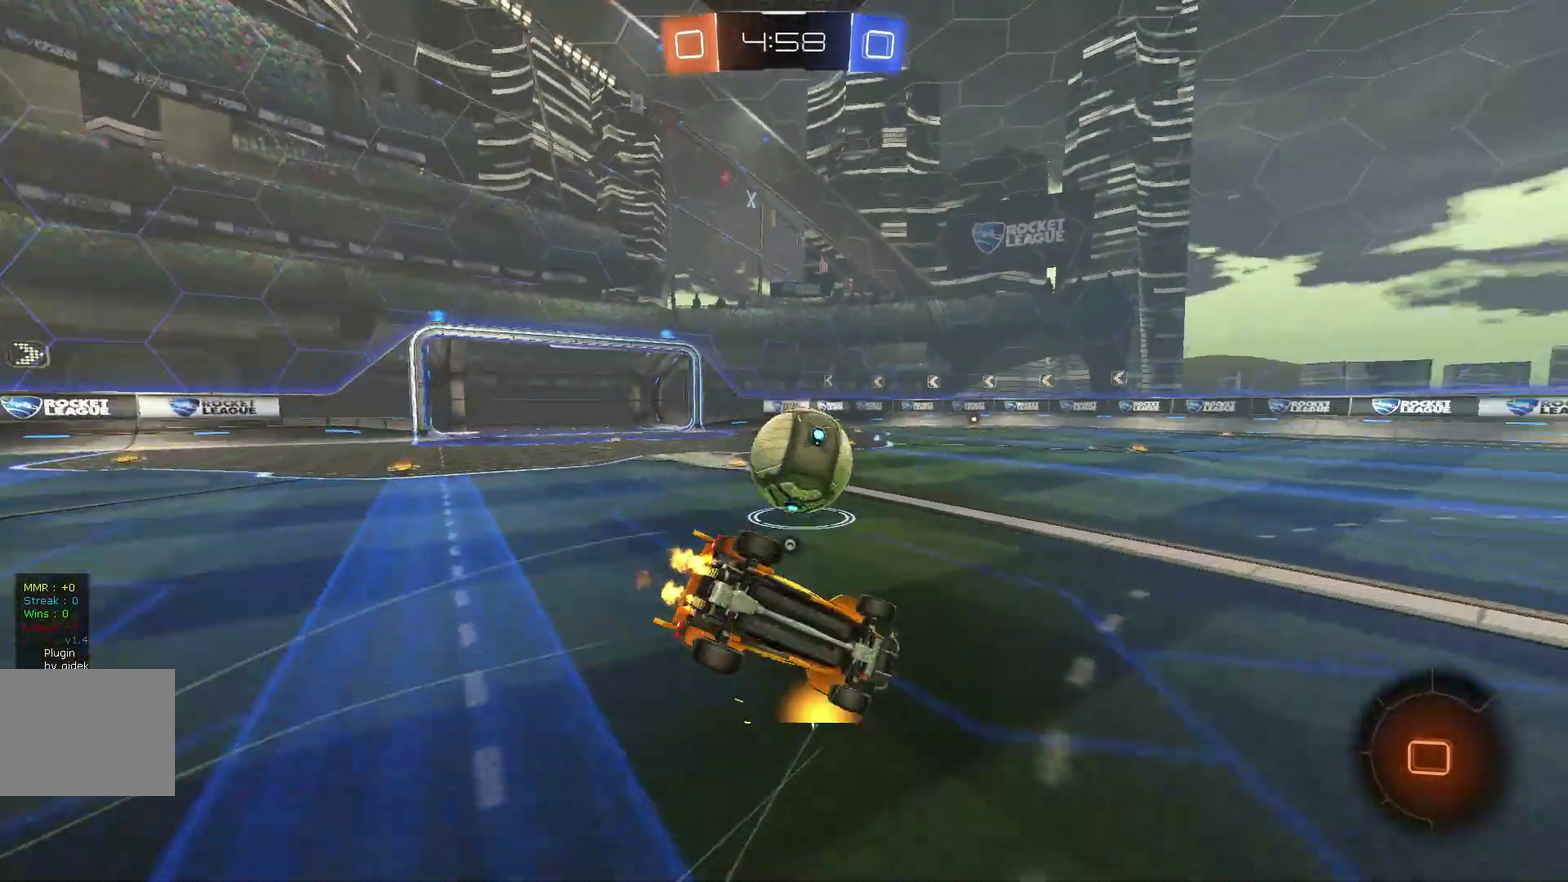
{"buttons": ["B", "L1", "R2"], "left_stick": "down-left", "events": [[33, "B", "up"], [167, "B", "down"], [200, "left_stick", "down-left"]]}
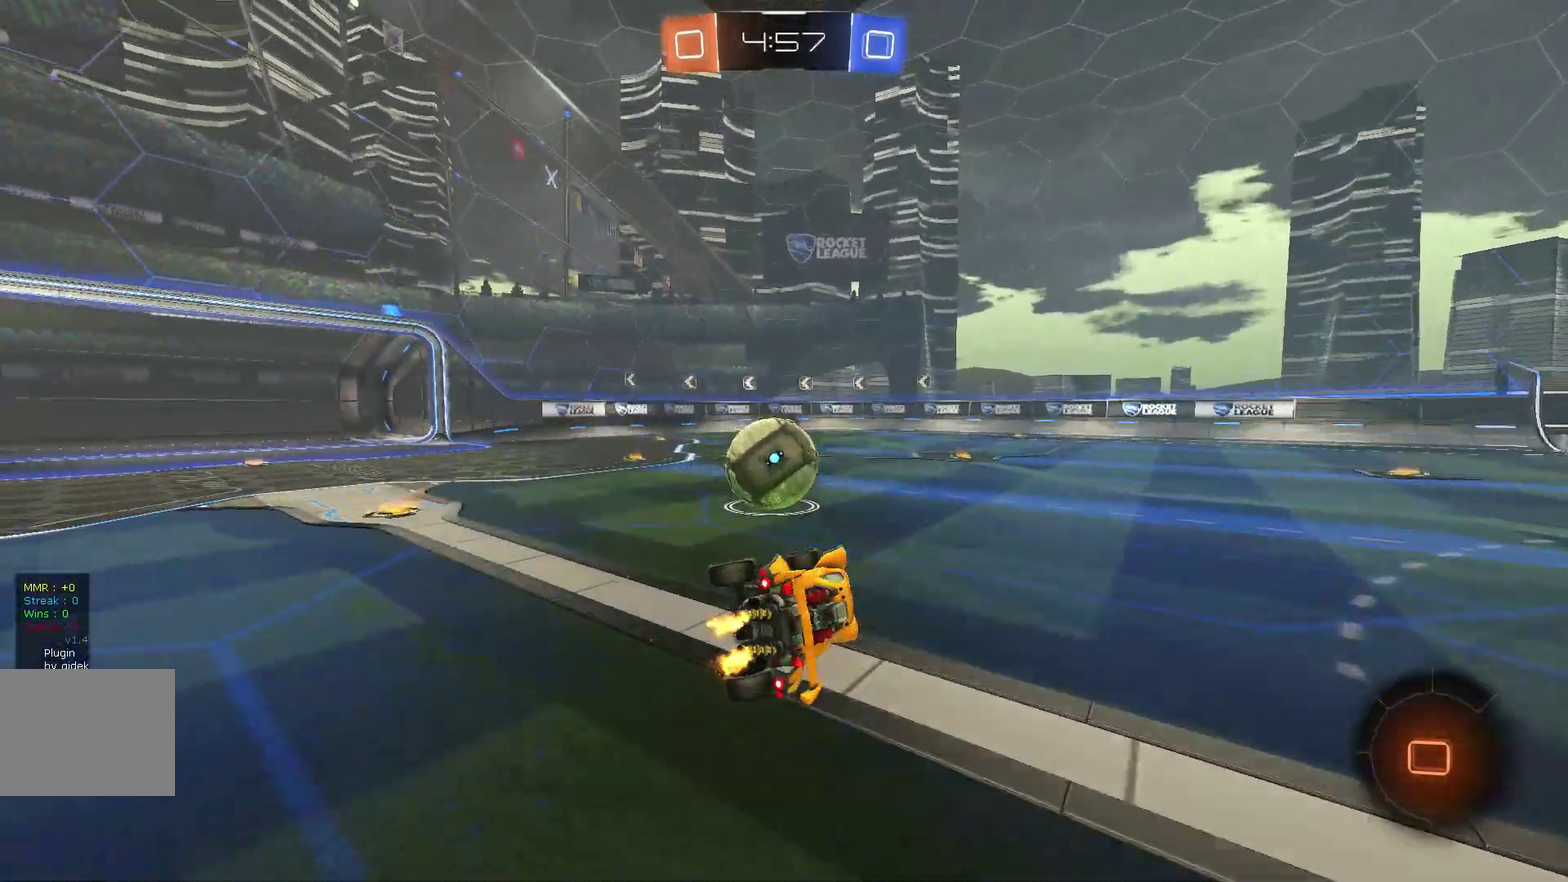
{"buttons": ["B", "L1", "R2"], "left_stick": "up-right"}
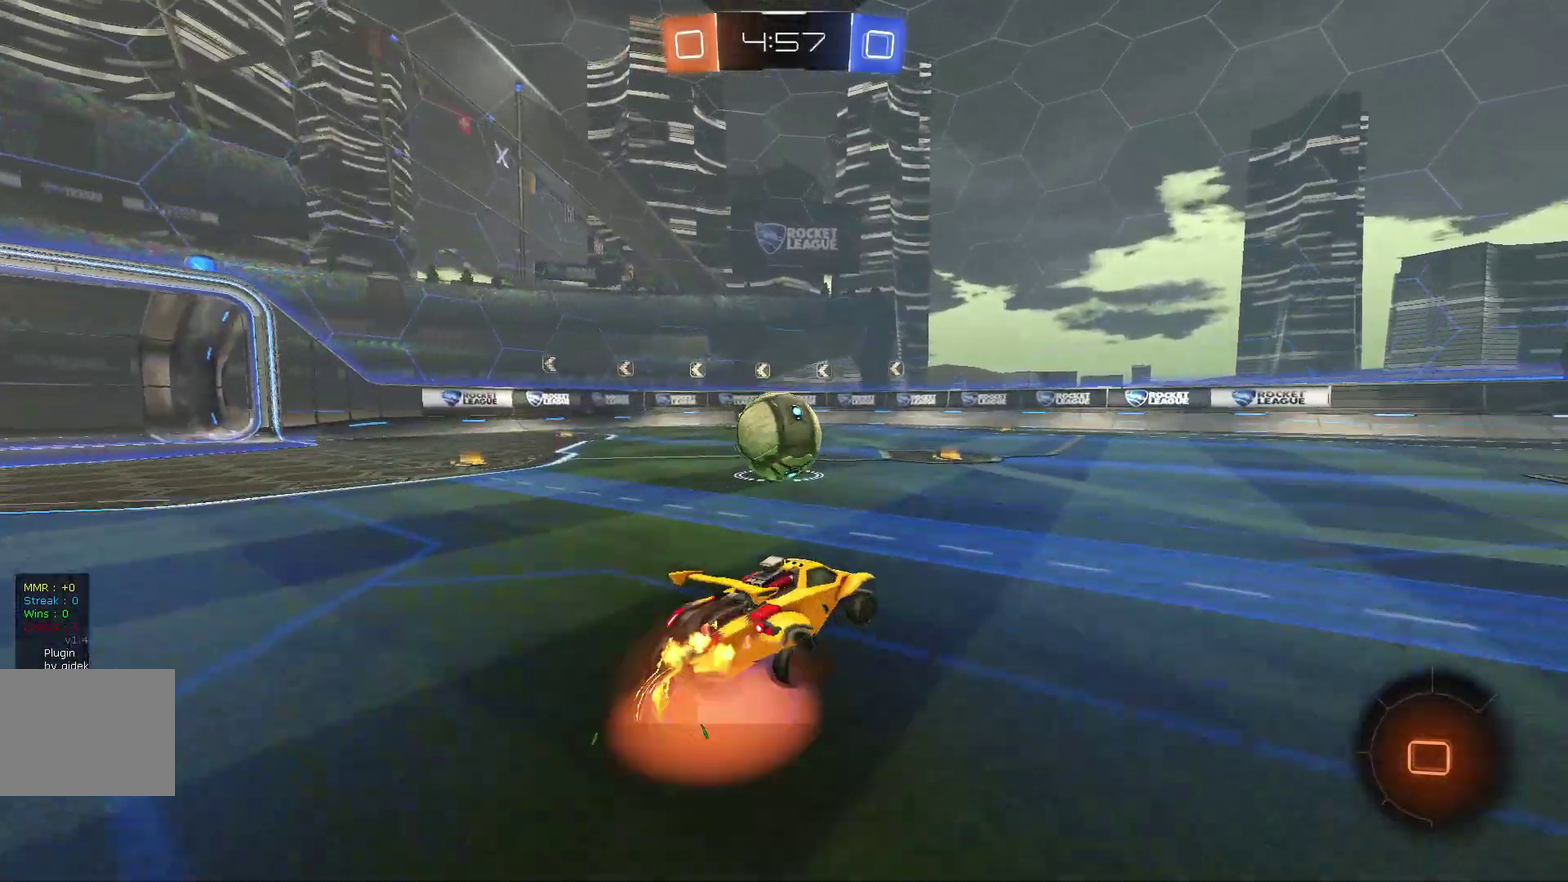
{"buttons": ["L1", "R2"], "left_stick": "down-left"}
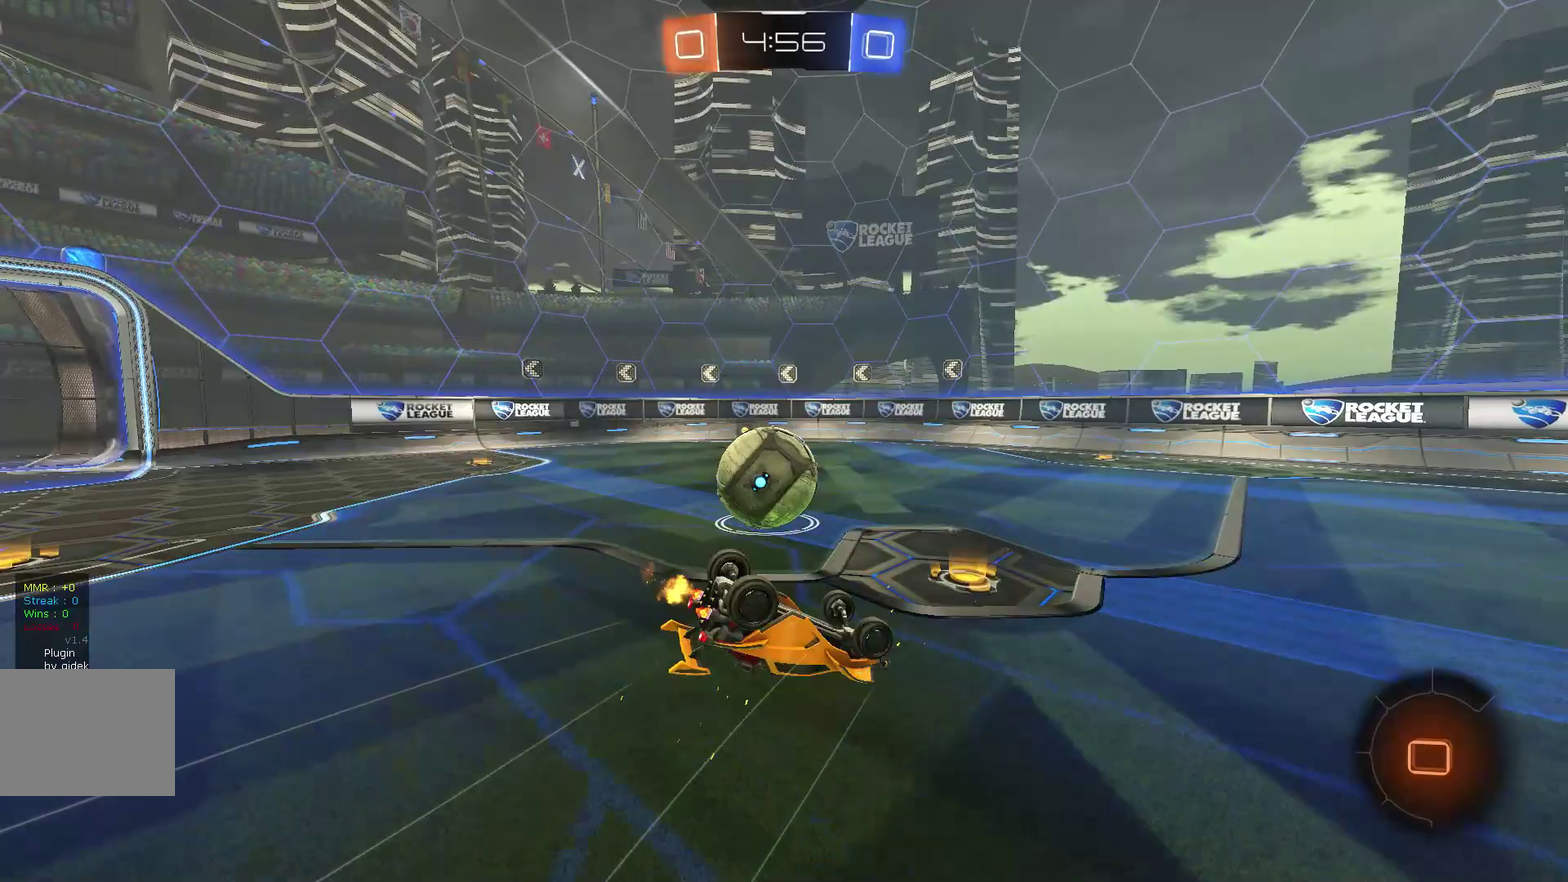
{"buttons": ["B", "R2"], "left_stick": "up-left"}
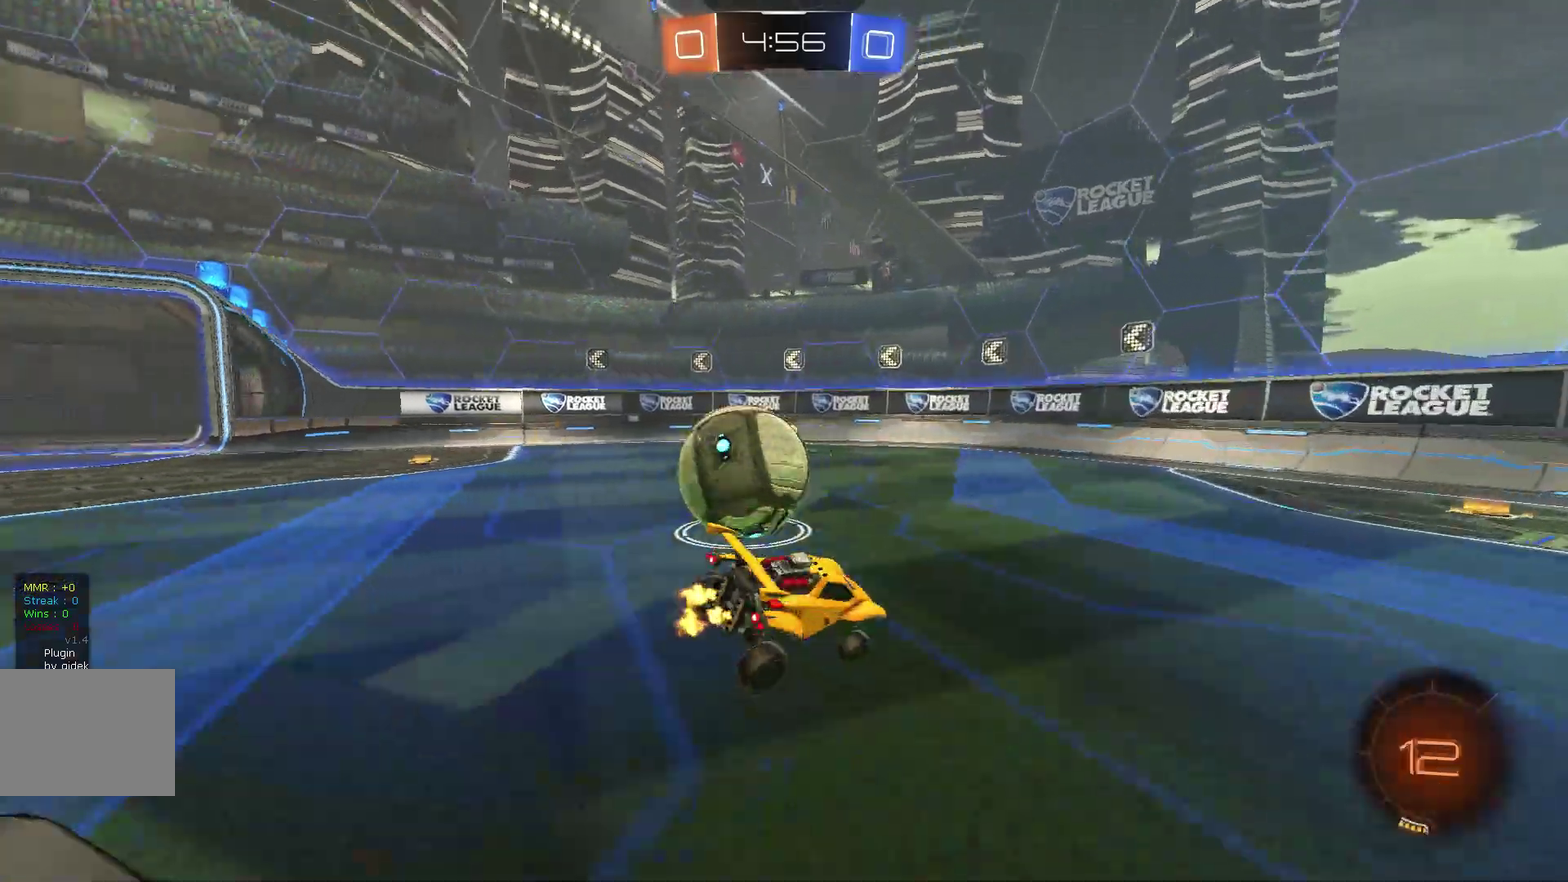
{"buttons": ["B", "R2"], "left_stick": "center"}
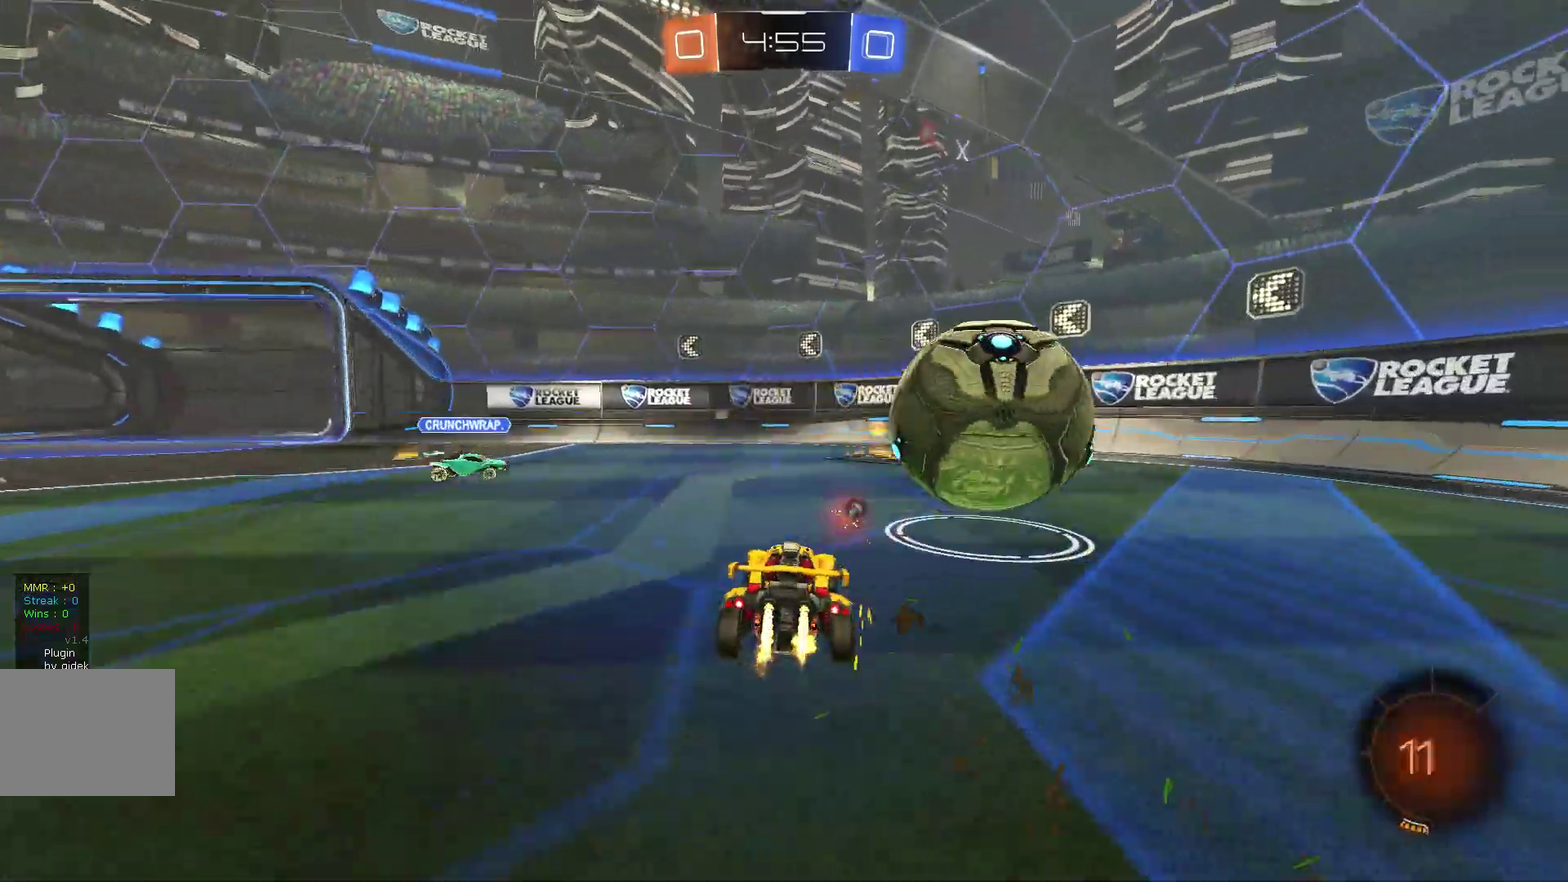
{"buttons": ["B", "L2", "R2"], "left_stick": "right"}
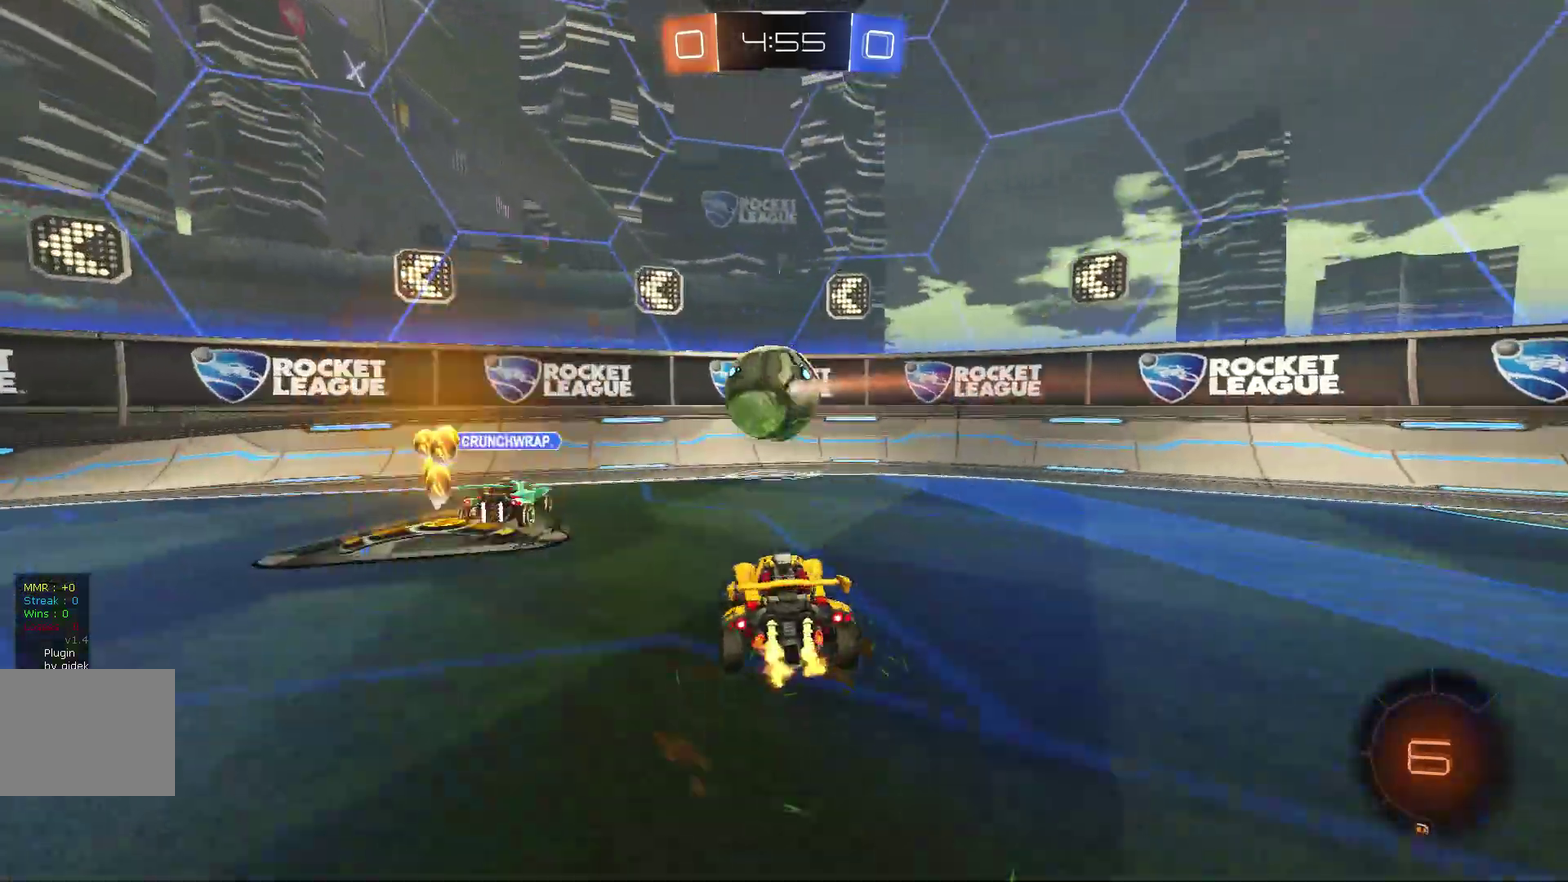
{"buttons": ["B", "R2"], "left_stick": "right"}